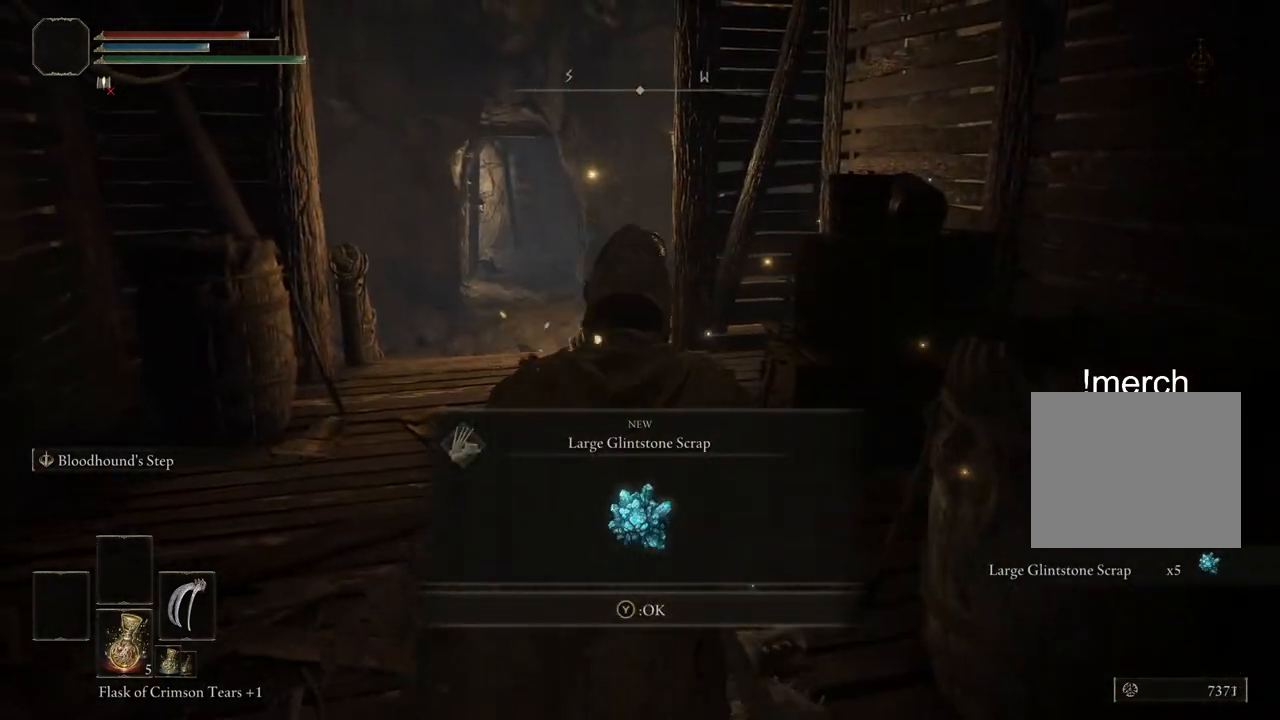
Gameplay with a controller (PlayStation layout); each line is a JSON object with the inputs held at the frame after it. "events" lists button and stick changes between this image and that frame as [ms after this image, input, new state], when the widget could be followed in between.
{"buttons": [], "left_stick": "up", "right_stick": "down-left", "events": [[417, "right_stick", "down-left"]]}
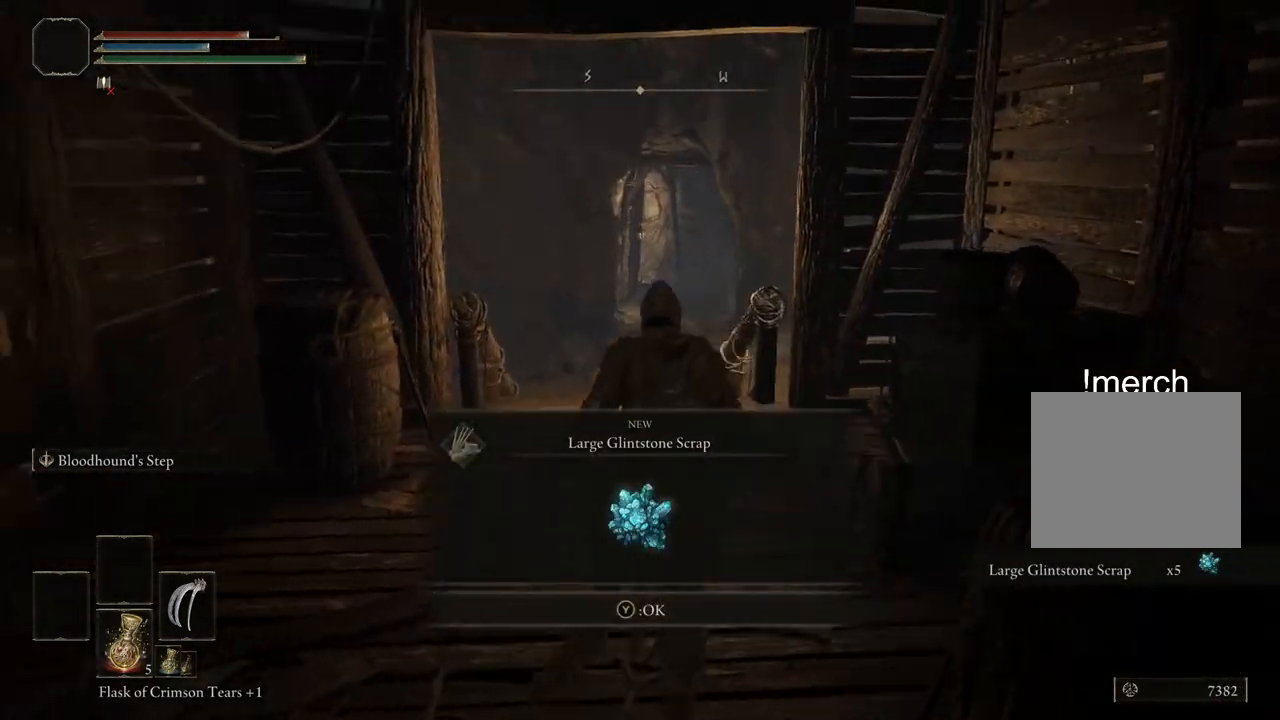
{"buttons": [], "left_stick": "up", "right_stick": "center", "events": [[67, "right_stick", "left"], [233, "right_stick", "center"], [383, "TRIANGLE", "down"], [467, "TRIANGLE", "up"]]}
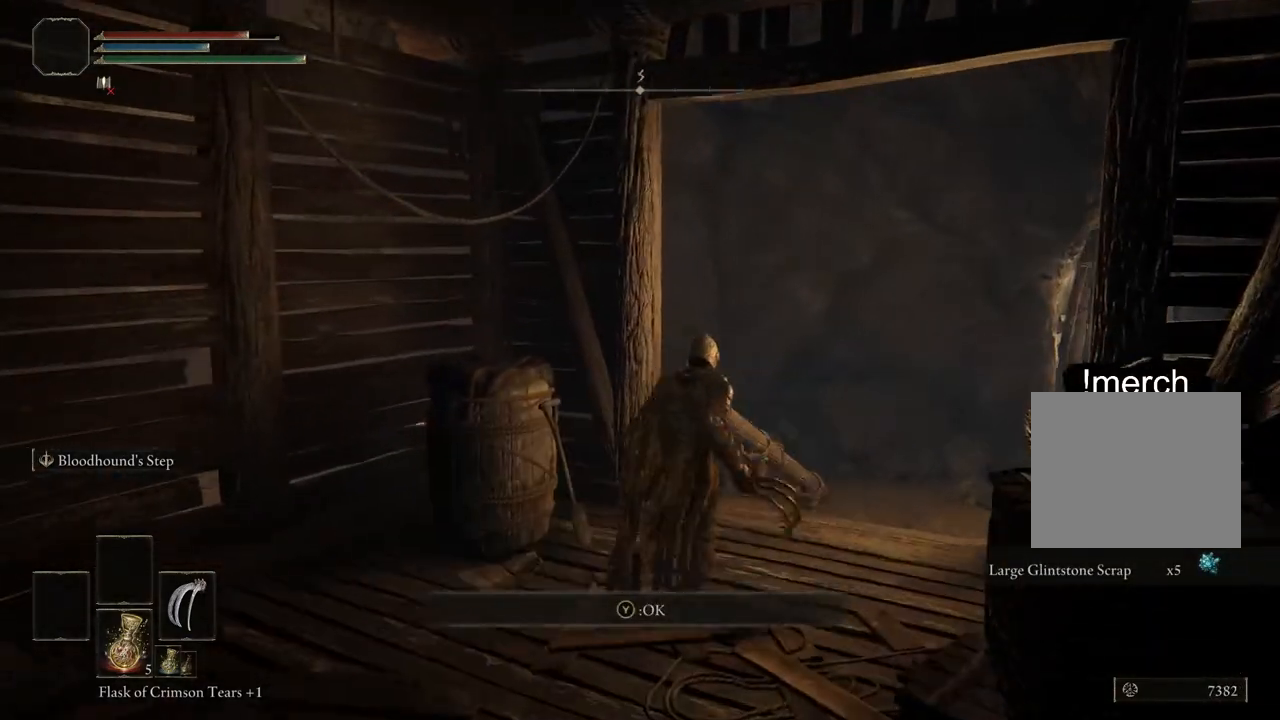
{"buttons": [], "left_stick": "up-right", "right_stick": "down-left", "events": [[33, "left_stick", "up-right"], [167, "right_stick", "down-left"]]}
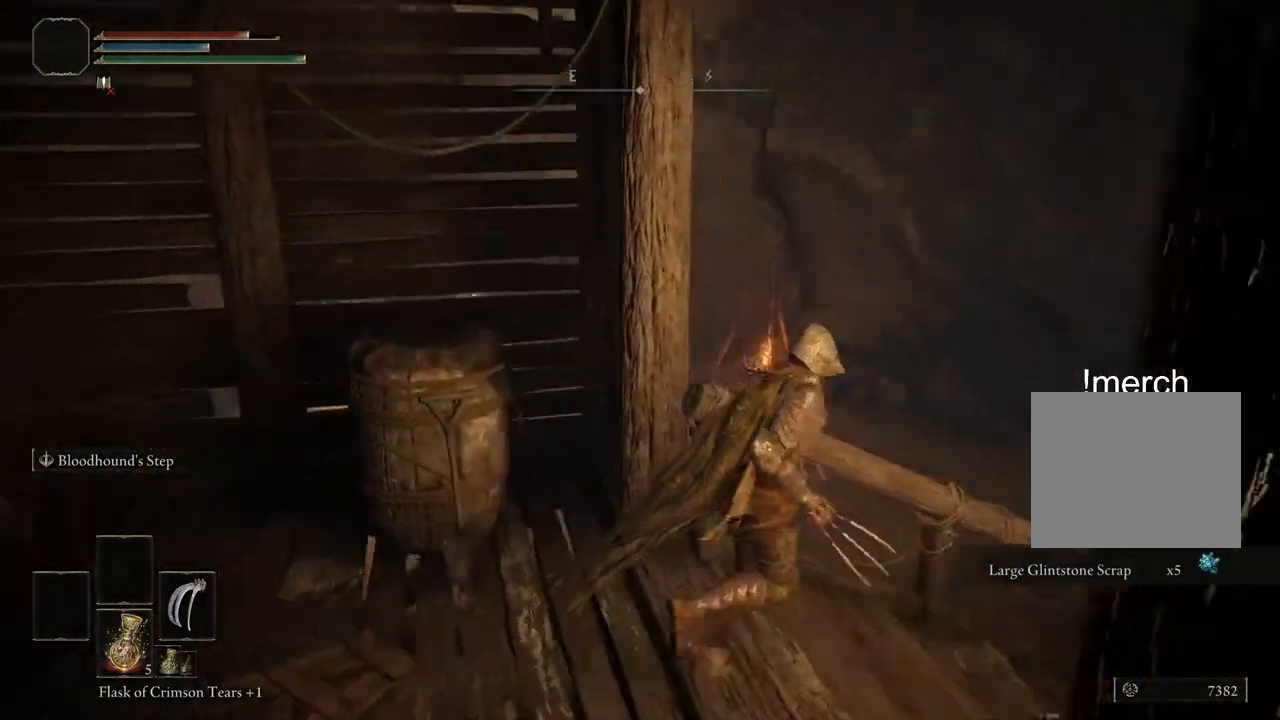
{"buttons": [], "left_stick": "down-right", "right_stick": "center", "events": [[100, "left_stick", "right"], [200, "left_stick", "down-right"], [233, "right_stick", "left"], [333, "right_stick", "center"]]}
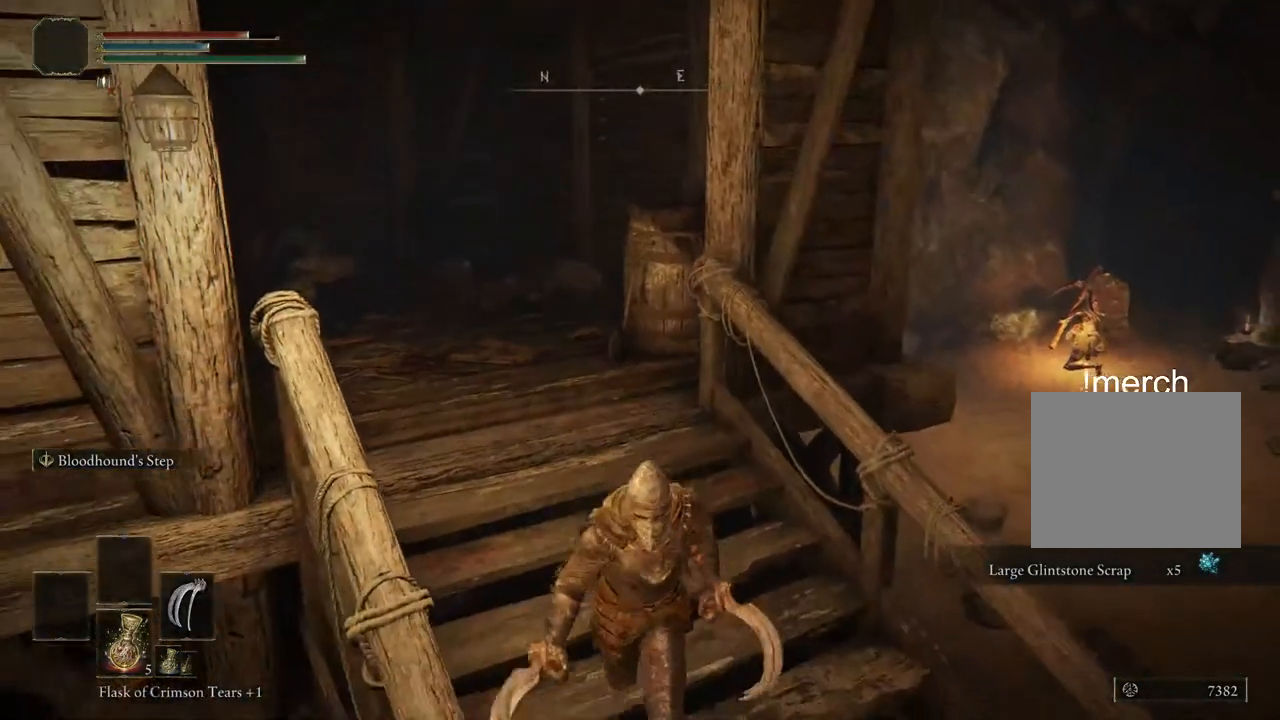
{"buttons": [], "left_stick": "down-right", "right_stick": "left", "events": [[50, "right_stick", "up"], [167, "right_stick", "center"], [400, "right_stick", "left"]]}
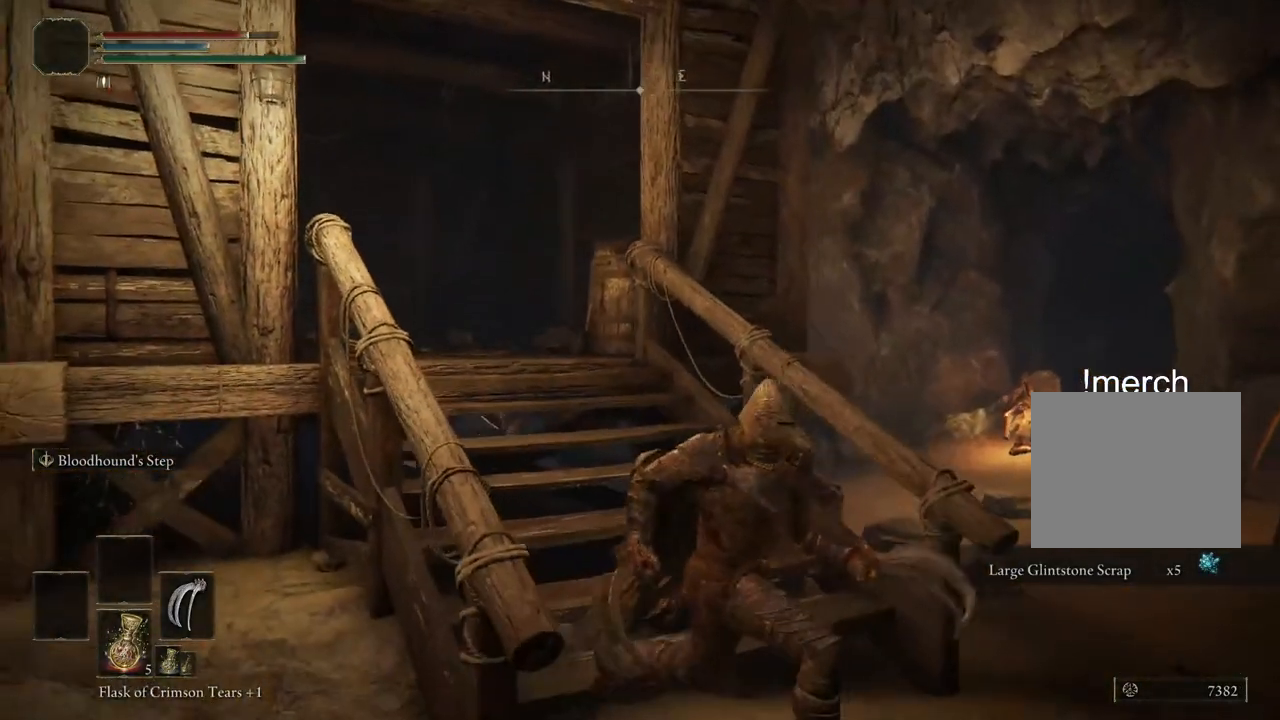
{"buttons": ["CIRCLE"], "left_stick": "up-right", "right_stick": "center", "events": [[17, "right_stick", "center"], [400, "left_stick", "right"], [500, "CIRCLE", "down"], [500, "left_stick", "up-right"]]}
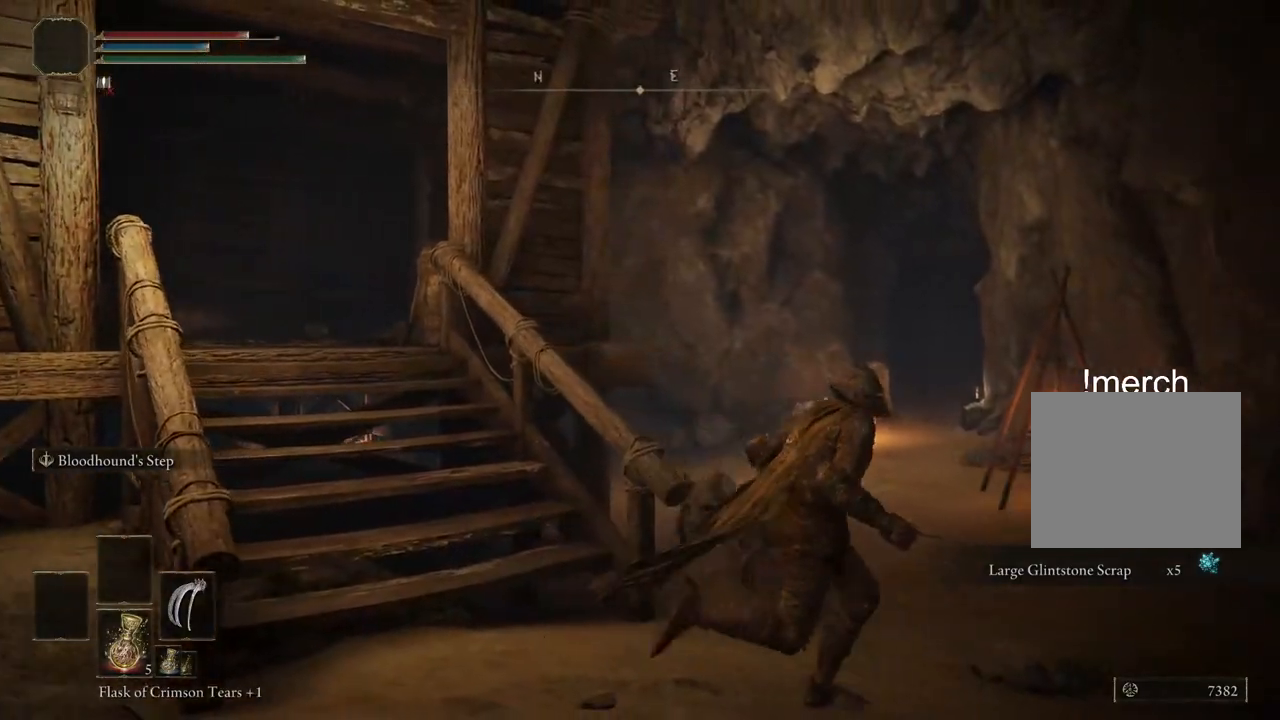
{"buttons": [], "left_stick": "up", "right_stick": "center", "events": [[217, "CIRCLE", "up"], [367, "CIRCLE", "down"], [450, "left_stick", "up"], [467, "CIRCLE", "up"]]}
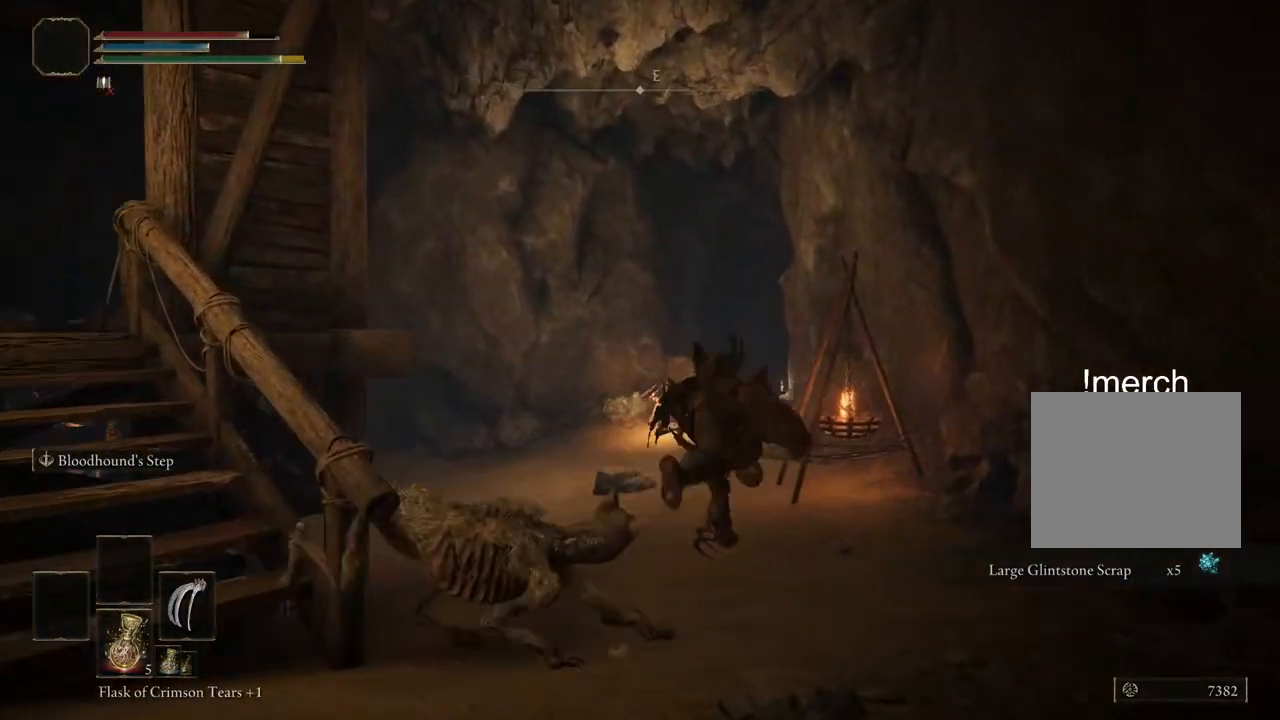
{"buttons": [], "left_stick": "up-left", "right_stick": "left", "events": [[117, "left_stick", "up-left"], [200, "right_stick", "down-left"], [283, "R3", "down"], [433, "R3", "up"], [450, "right_stick", "left"]]}
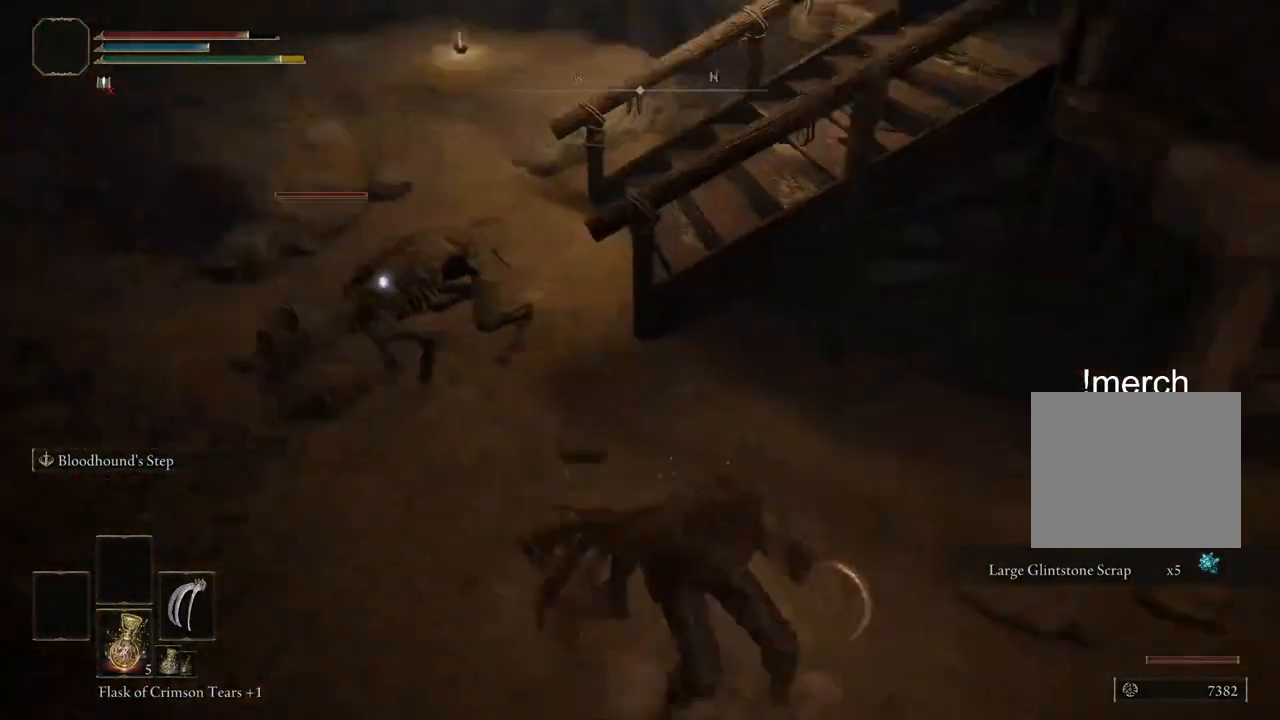
{"buttons": [], "left_stick": "up-left", "right_stick": "center", "events": [[433, "right_stick", "center"]]}
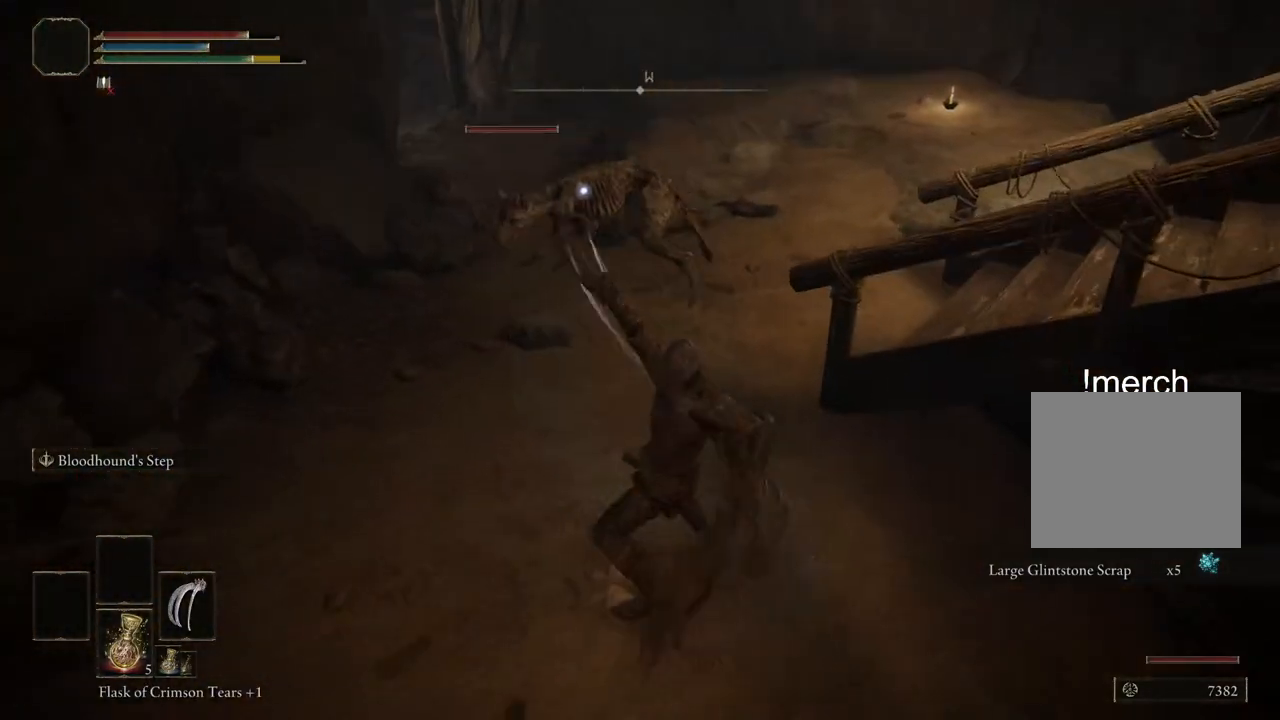
{"buttons": [], "left_stick": "up", "right_stick": "center", "events": [[433, "left_stick", "up"]]}
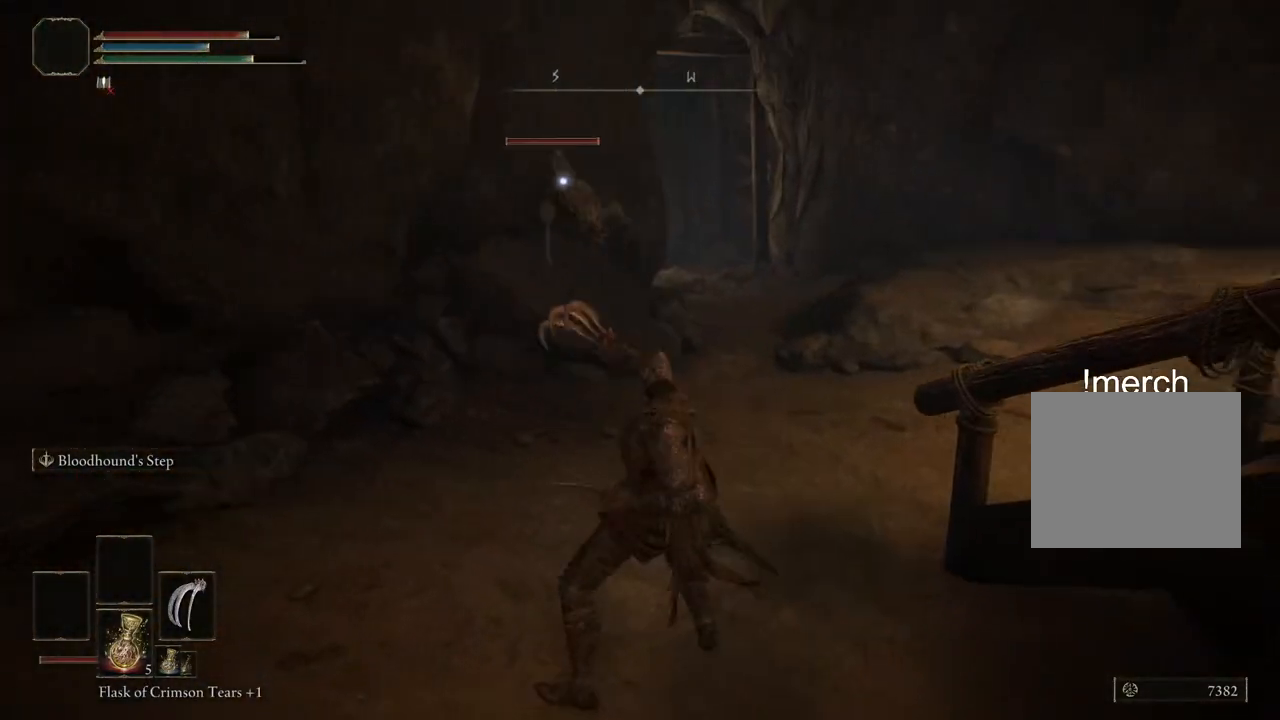
{"buttons": [], "left_stick": "up", "right_stick": "center", "events": []}
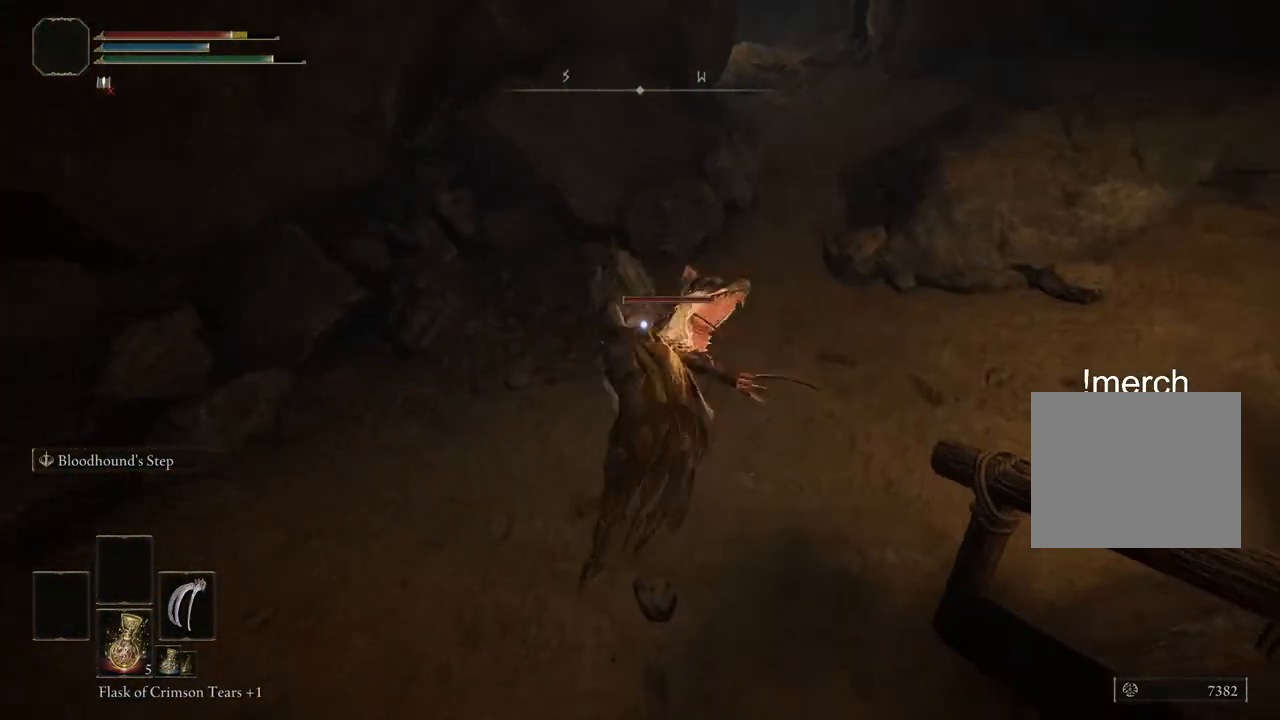
{"buttons": [], "left_stick": "up", "right_stick": "center", "events": []}
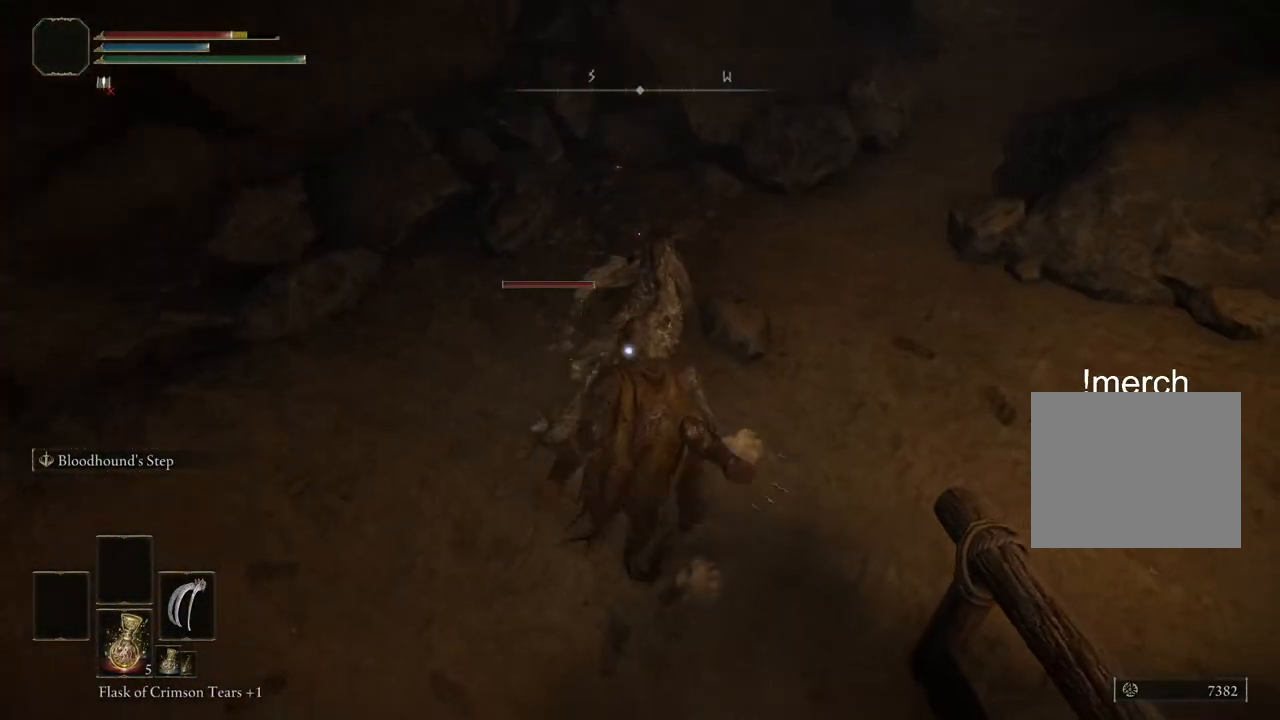
{"buttons": [], "left_stick": "up", "right_stick": "center", "events": []}
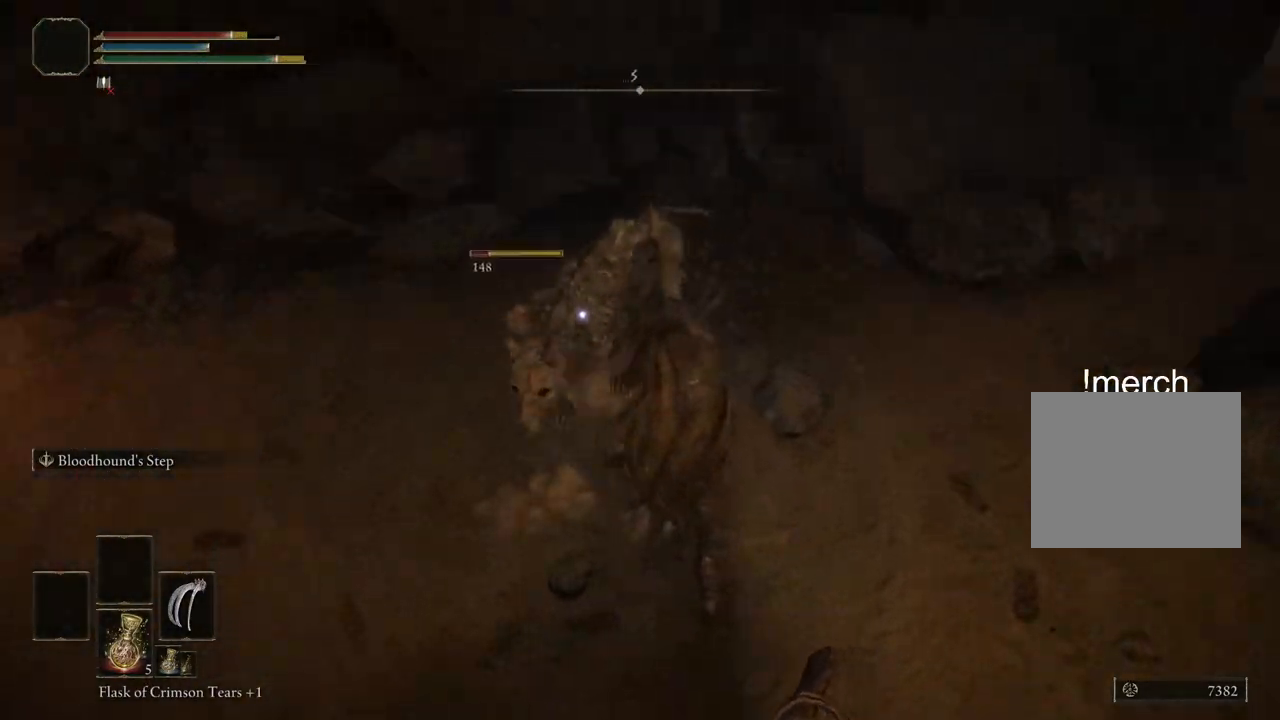
{"buttons": [], "left_stick": "up", "right_stick": "center", "events": []}
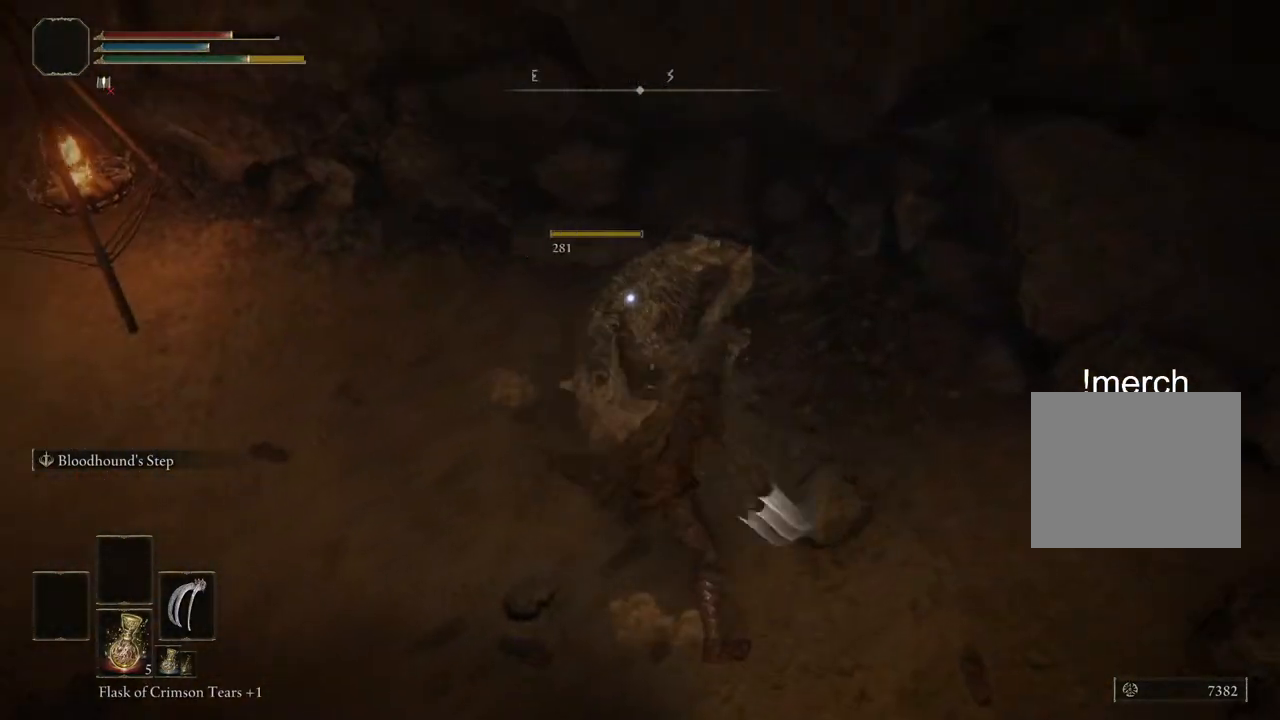
{"buttons": [], "left_stick": "up", "right_stick": "left", "events": [[50, "R3", "down"], [167, "right_stick", "left"], [200, "R3", "up"]]}
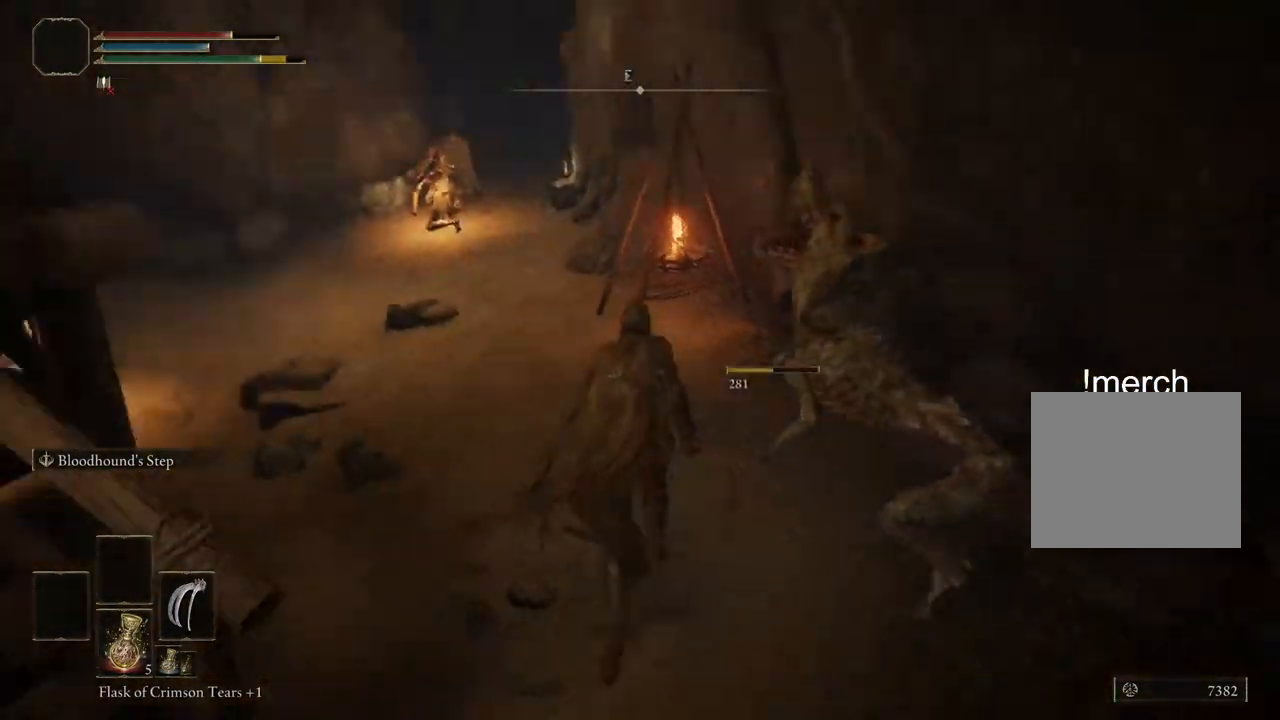
{"buttons": ["CIRCLE"], "left_stick": "up", "right_stick": "center", "events": [[150, "right_stick", "center"], [267, "CIRCLE", "down"]]}
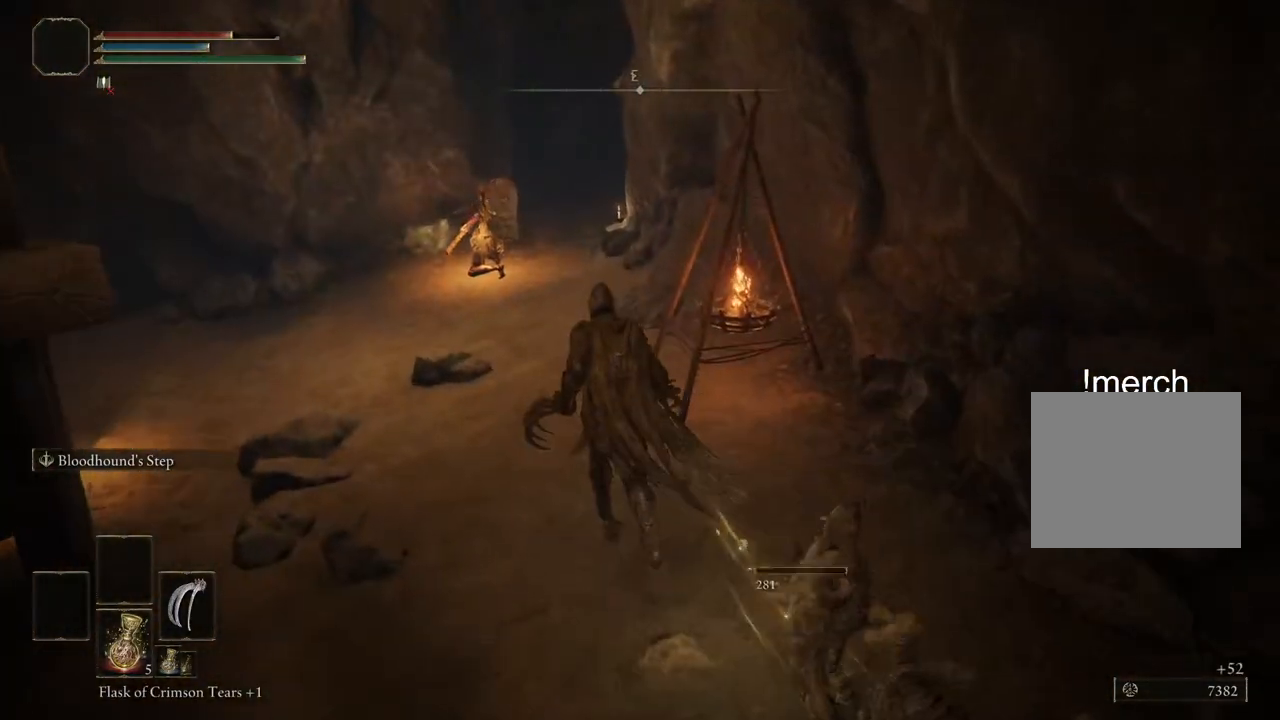
{"buttons": ["CIRCLE"], "left_stick": "up", "right_stick": "center", "events": []}
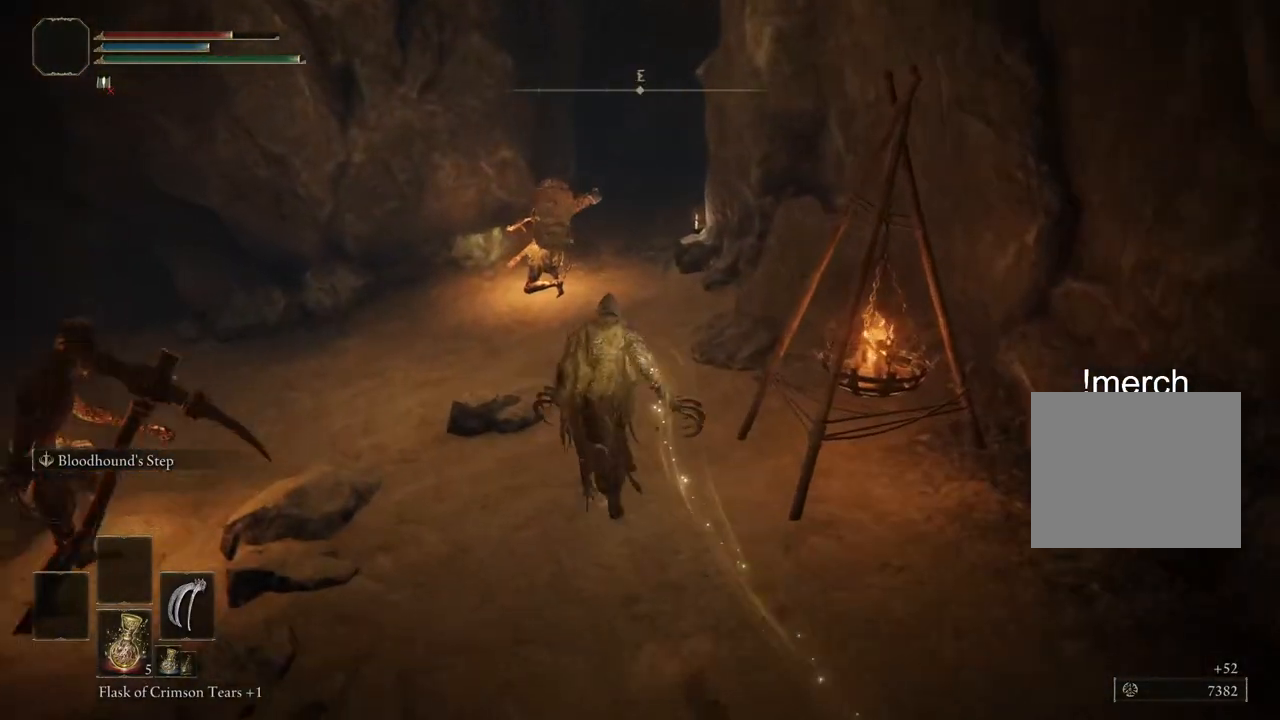
{"buttons": ["CIRCLE"], "left_stick": "up", "right_stick": "center", "events": []}
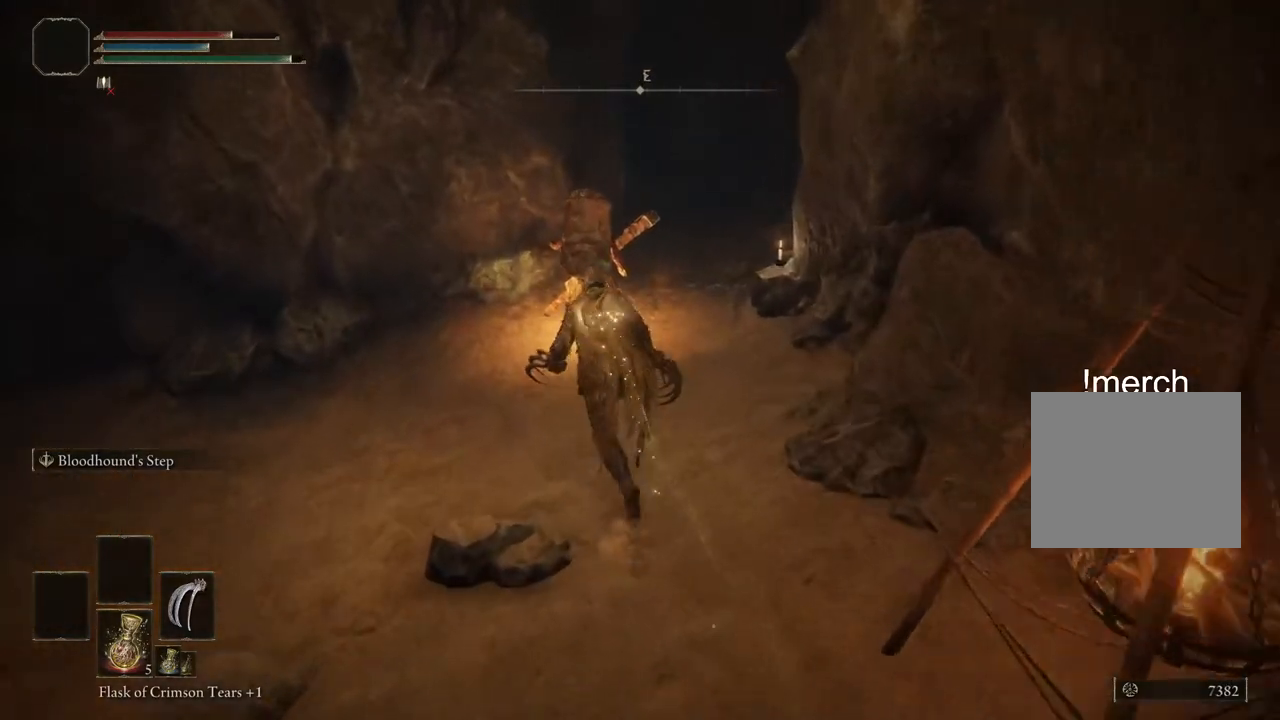
{"buttons": ["CIRCLE", "TRIANGLE"], "left_stick": "up", "right_stick": "center", "events": [[433, "TRIANGLE", "down"]]}
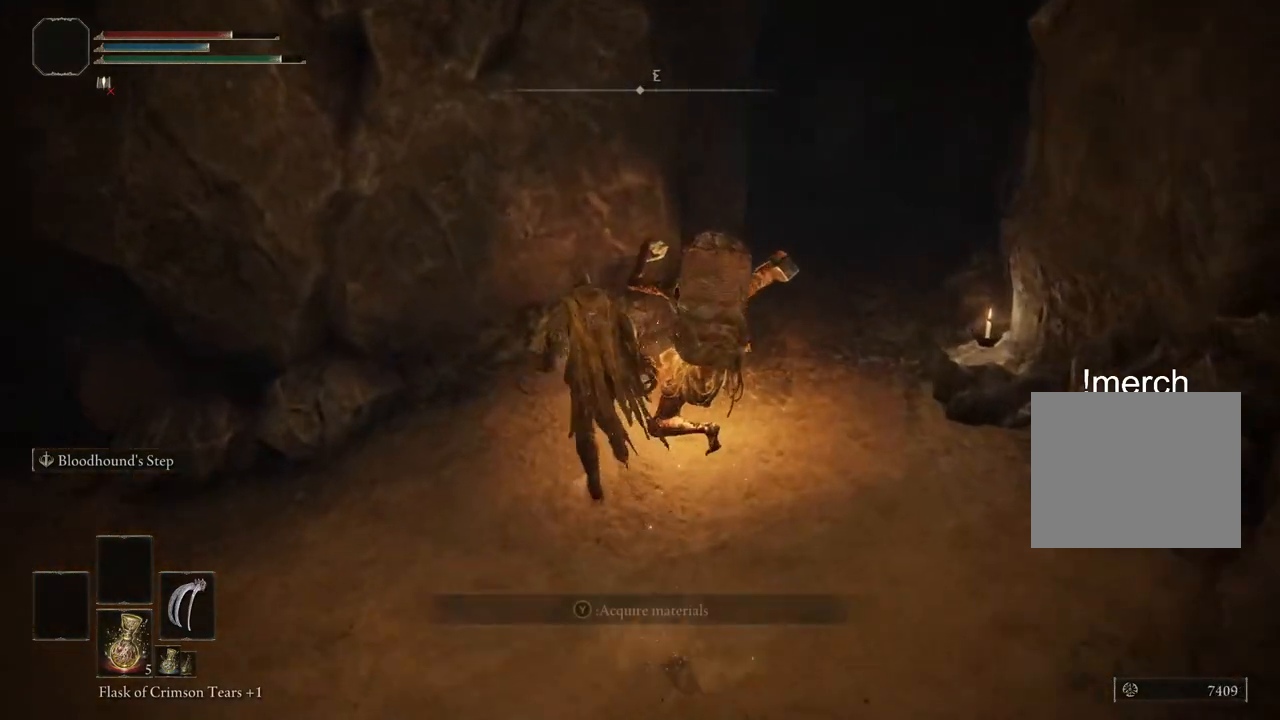
{"buttons": ["CIRCLE"], "left_stick": "left", "right_stick": "center", "events": [[17, "left_stick", "up-left"], [33, "TRIANGLE", "up"], [133, "TRIANGLE", "down"], [150, "left_stick", "left"], [217, "TRIANGLE", "up"]]}
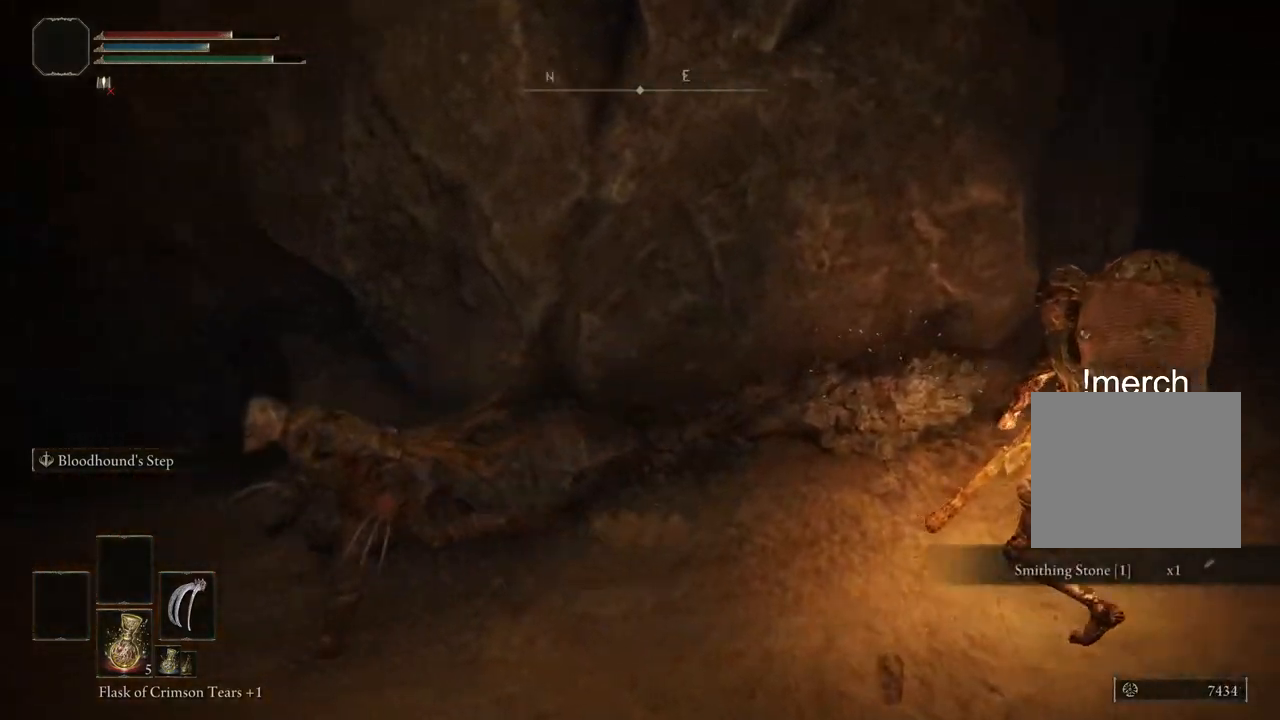
{"buttons": ["CIRCLE"], "left_stick": "up-left", "right_stick": "center", "events": [[267, "left_stick", "up-left"]]}
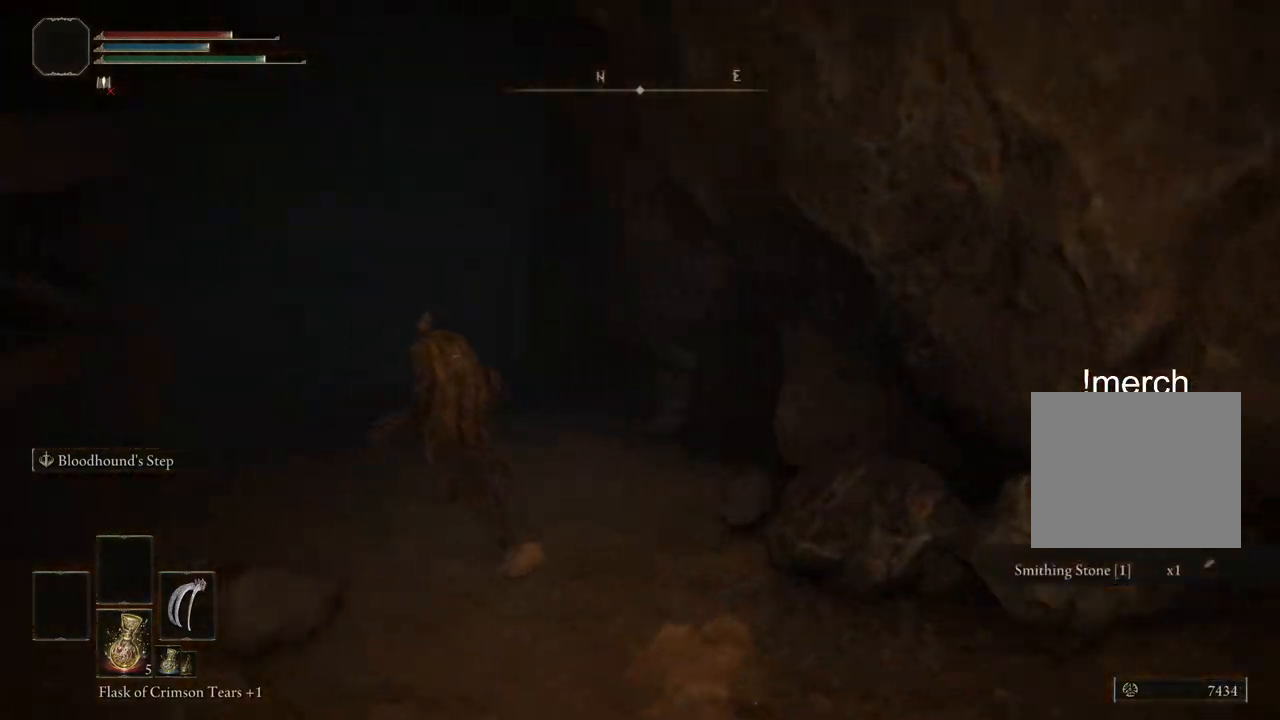
{"buttons": ["CIRCLE"], "left_stick": "up-left", "right_stick": "center", "events": []}
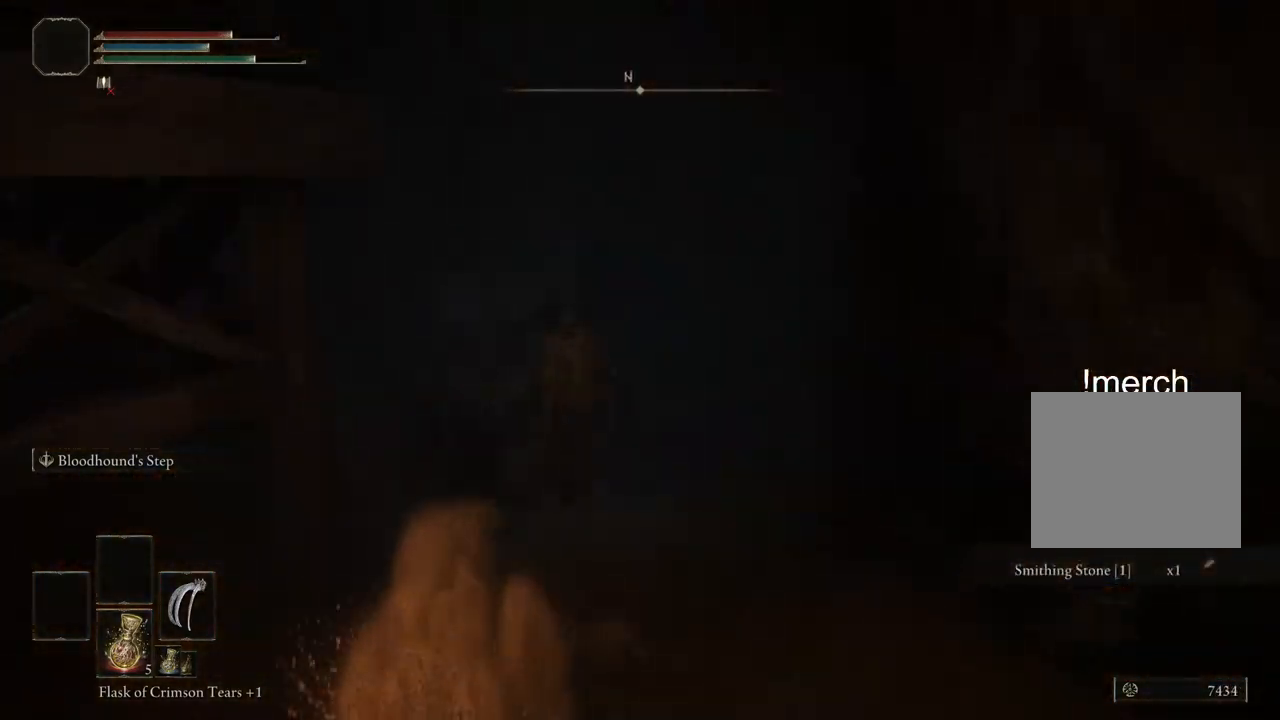
{"buttons": ["CIRCLE"], "left_stick": "up-left", "right_stick": "center", "events": [[133, "CROSS", "down"], [283, "CROSS", "up"]]}
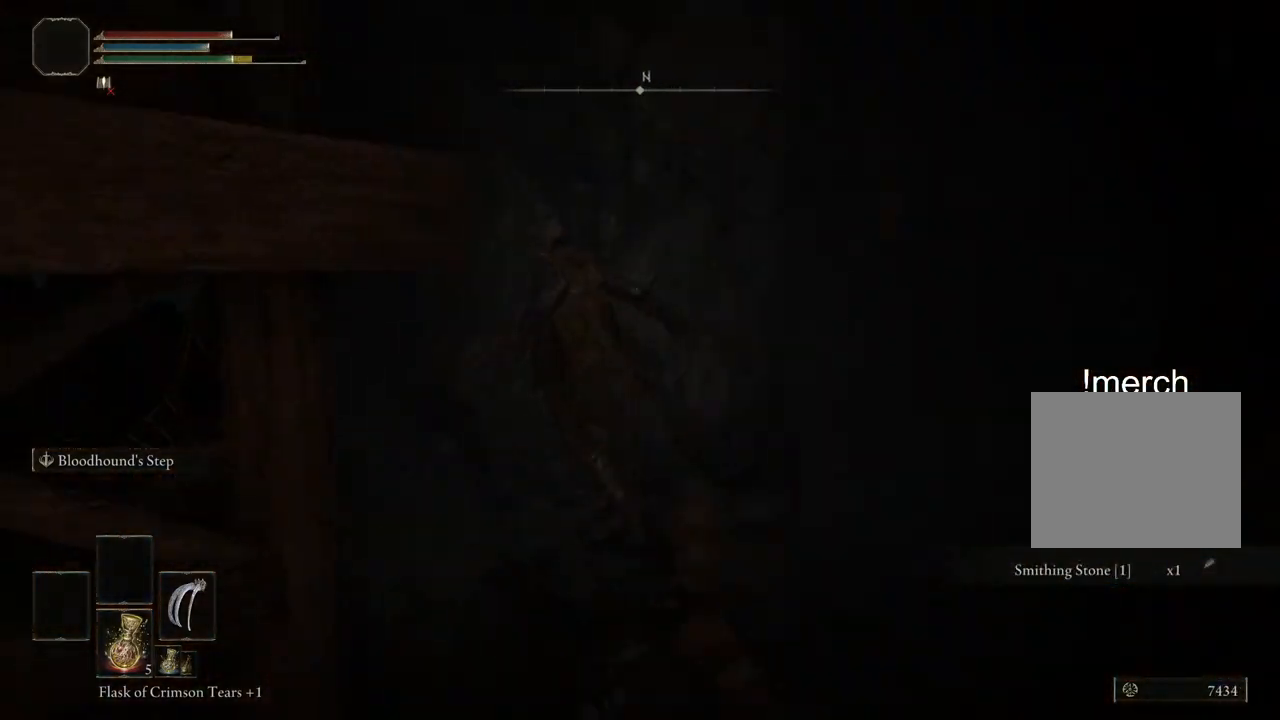
{"buttons": ["CIRCLE"], "left_stick": "up-left", "right_stick": "center", "events": []}
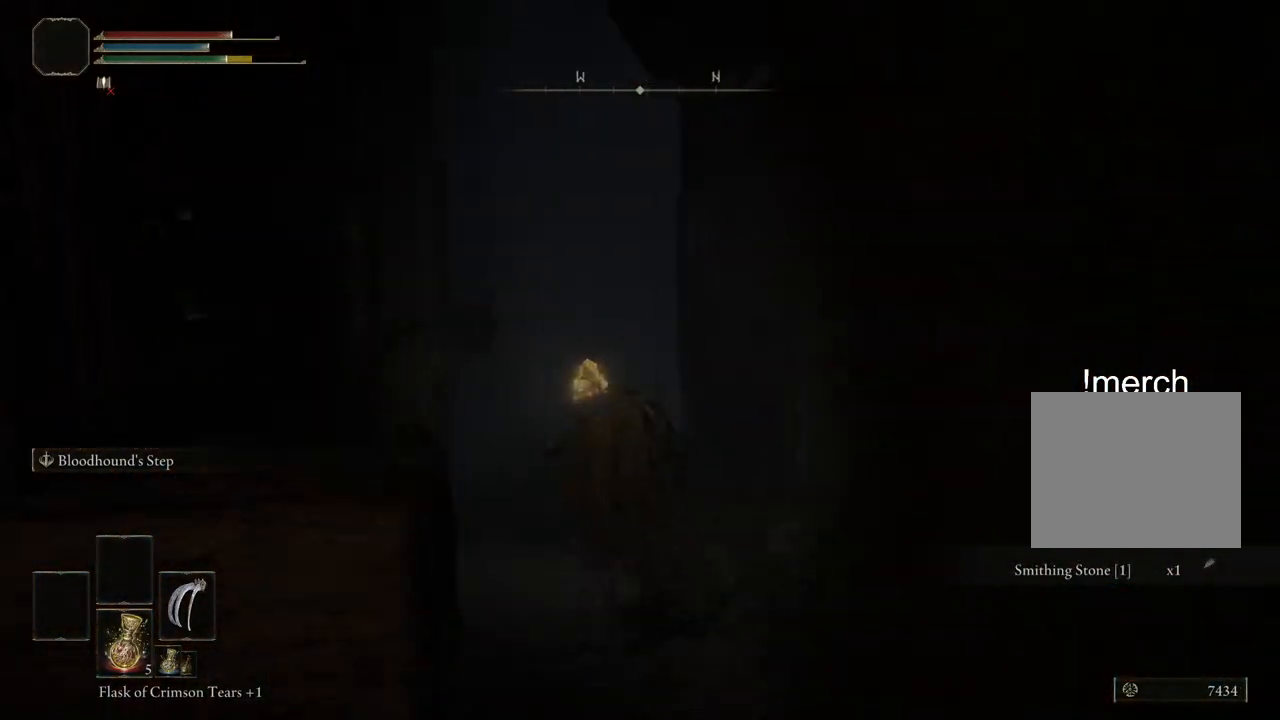
{"buttons": ["CIRCLE"], "left_stick": "up", "right_stick": "center", "events": [[250, "left_stick", "up"]]}
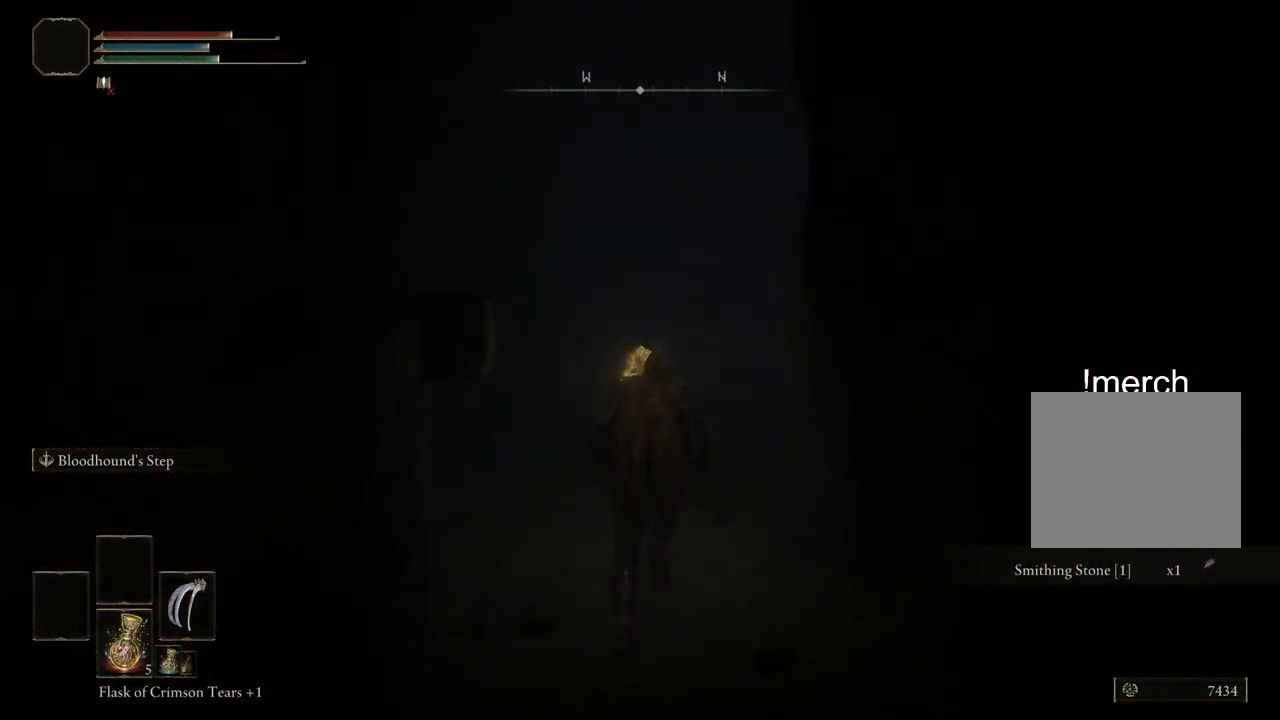
{"buttons": ["CIRCLE", "TRIANGLE"], "left_stick": "up", "right_stick": "center", "events": [[433, "TRIANGLE", "down"]]}
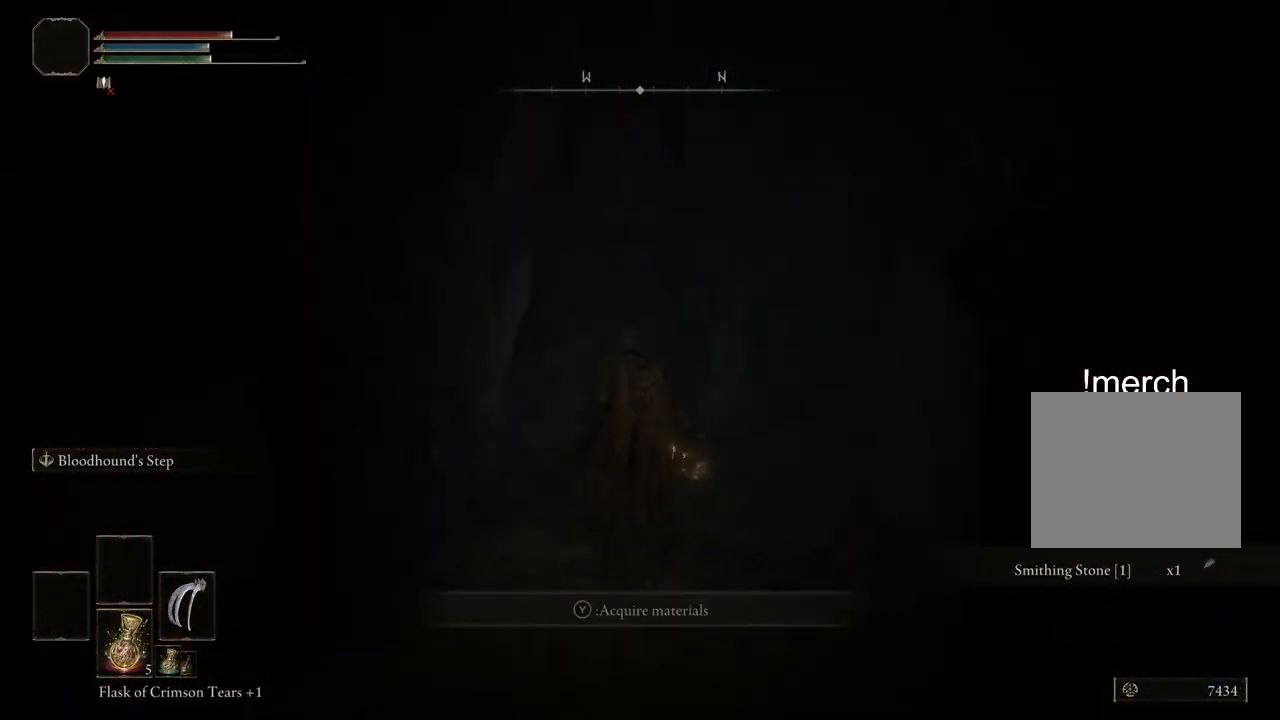
{"buttons": [], "left_stick": "up-left", "right_stick": "down-left", "events": [[50, "TRIANGLE", "up"], [133, "TRIANGLE", "down"], [217, "TRIANGLE", "up"], [267, "CIRCLE", "up"], [333, "left_stick", "up-left"], [383, "right_stick", "down-left"]]}
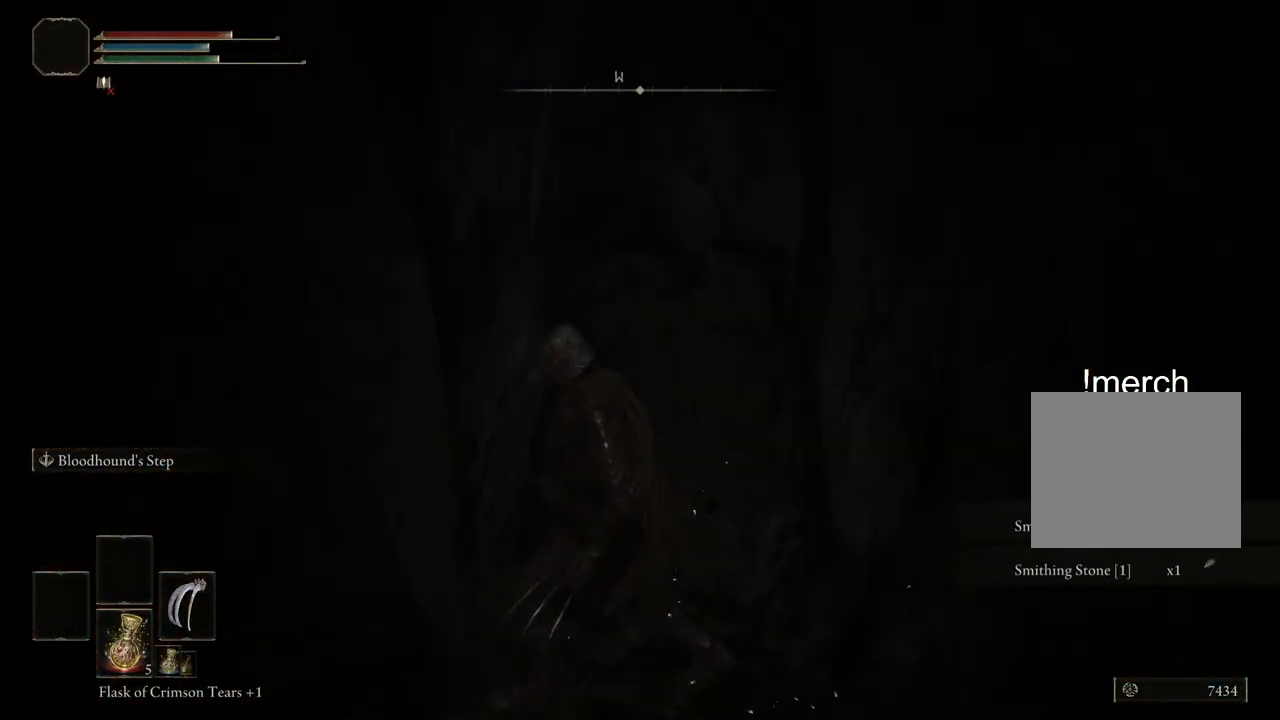
{"buttons": [], "left_stick": "up-left", "right_stick": "left", "events": [[50, "left_stick", "left"], [500, "left_stick", "up-left"], [500, "right_stick", "left"]]}
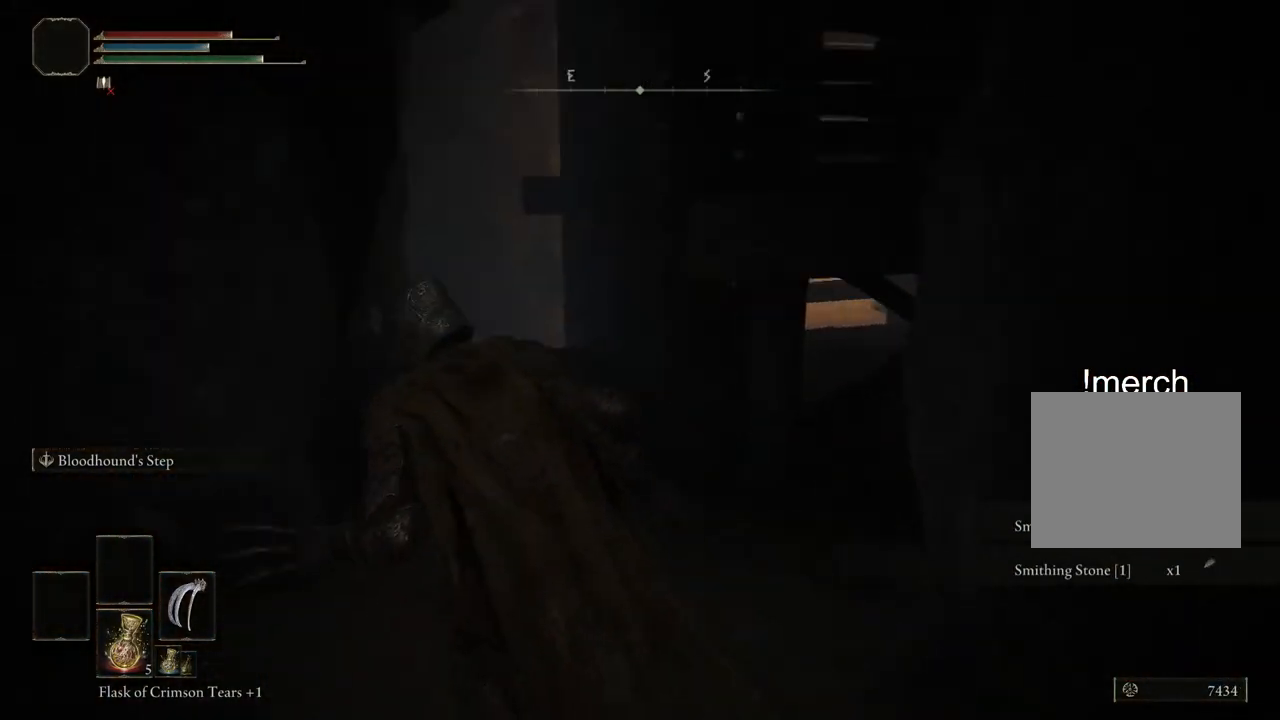
{"buttons": ["CIRCLE"], "left_stick": "up-right", "right_stick": "center", "events": [[200, "CIRCLE", "down"], [233, "left_stick", "up"], [317, "right_stick", "center"], [500, "left_stick", "up-right"]]}
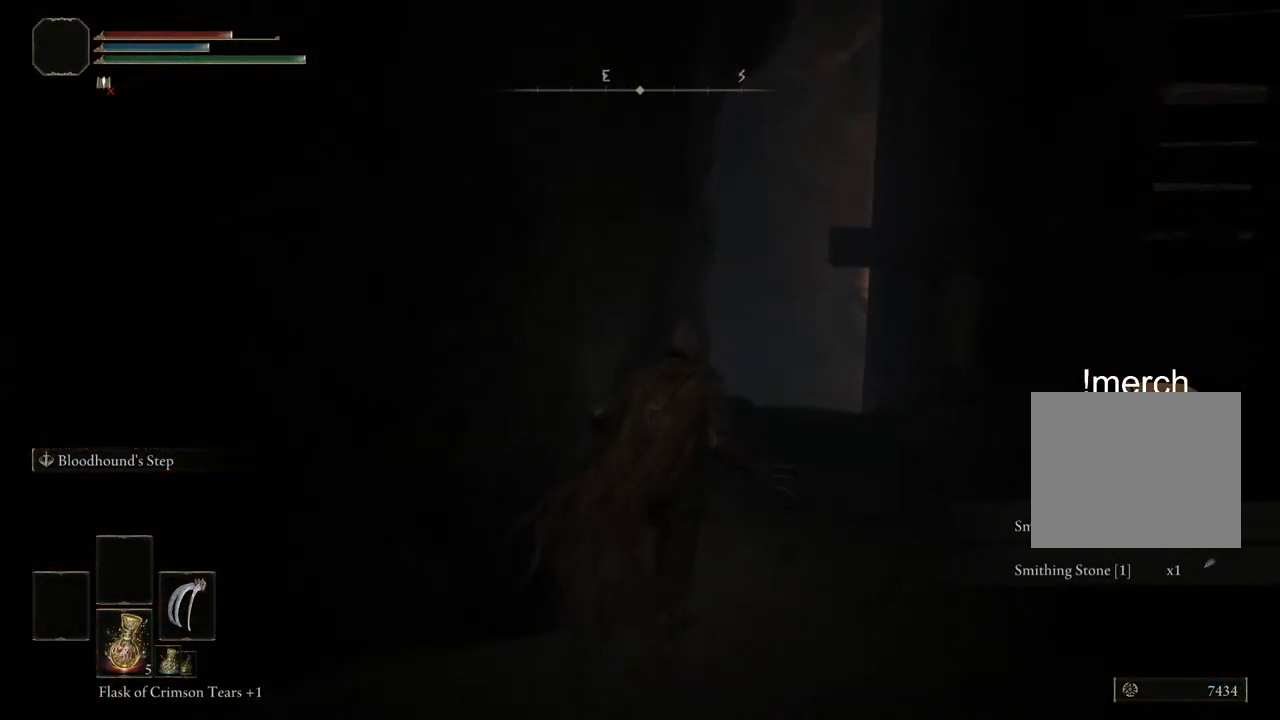
{"buttons": ["CIRCLE"], "left_stick": "up-right", "right_stick": "center", "events": []}
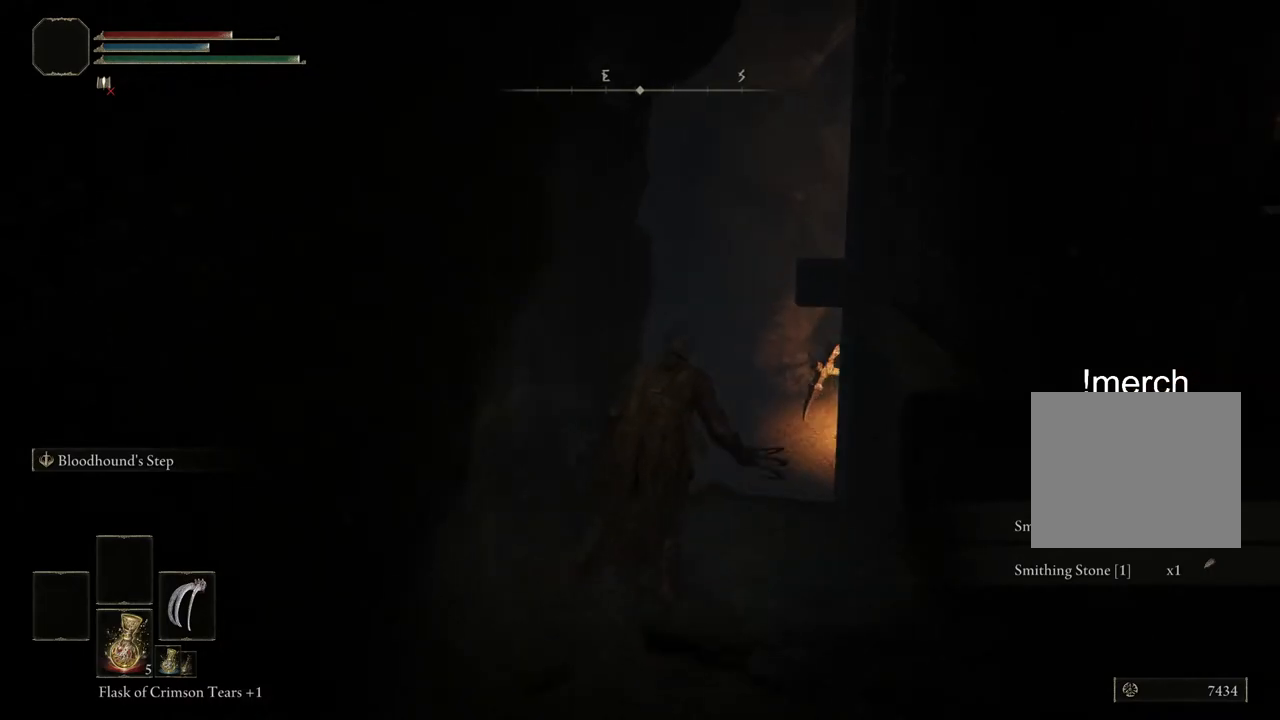
{"buttons": ["CIRCLE"], "left_stick": "up-right", "right_stick": "center", "events": [[67, "CROSS", "down"], [283, "CROSS", "up"]]}